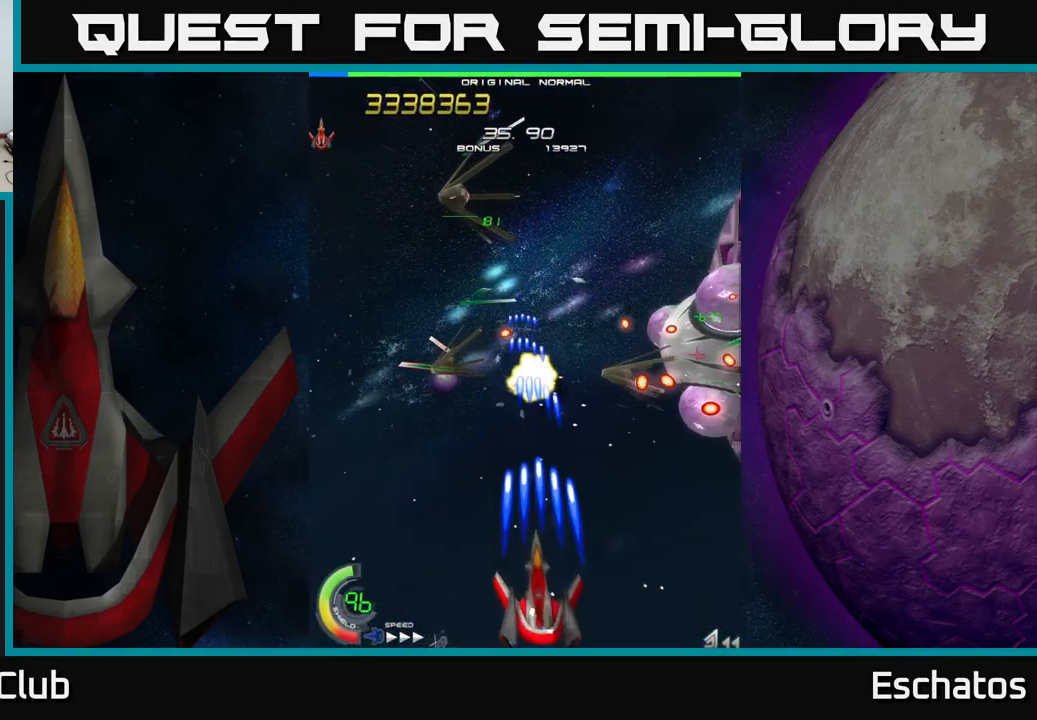
Gameplay with a controller (Xbox layout); each line is a JSON object with the inputs held at the frame after it. "events" lists button and stick changes between this image and that frame as [ms after this image, input, new state], when the widget could be followed in between. Not read: L1.
{"buttons": ["X", "DPAD_RIGHT"], "left_stick": "center", "right_stick": "center", "events": [[50, "DPAD_DOWN", "up"], [317, "DPAD_UP", "down"], [350, "DPAD_LEFT", "up"], [467, "DPAD_RIGHT", "down"], [483, "DPAD_UP", "up"]]}
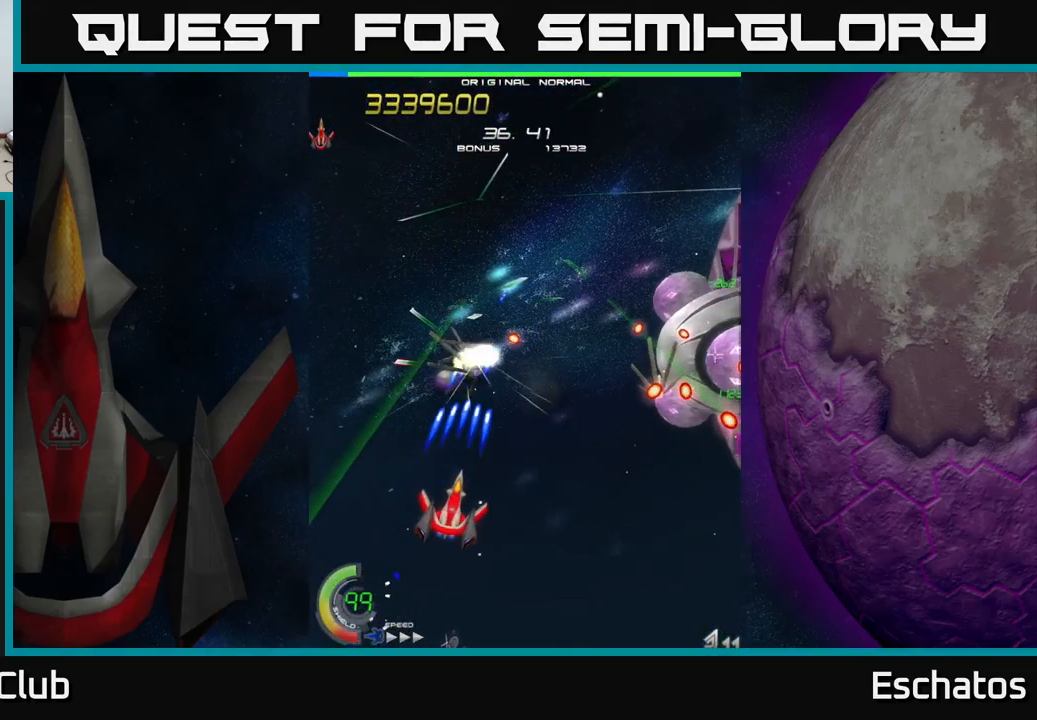
{"buttons": ["X", "DPAD_RIGHT"], "left_stick": "center", "right_stick": "center", "events": [[33, "DPAD_RIGHT", "up"], [150, "DPAD_LEFT", "down"], [300, "DPAD_LEFT", "up"], [367, "DPAD_DOWN", "down"], [383, "DPAD_DOWN", "up"], [383, "DPAD_RIGHT", "down"]]}
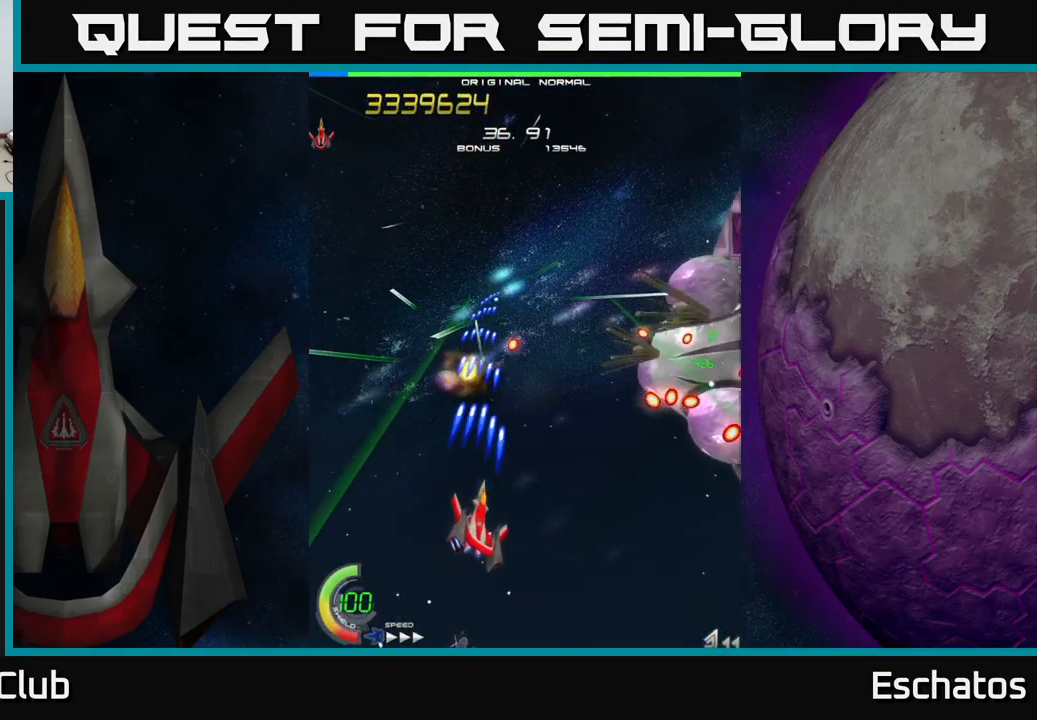
{"buttons": ["X", "DPAD_DOWN", "DPAD_RIGHT"], "left_stick": "center", "right_stick": "center", "events": [[417, "DPAD_DOWN", "down"]]}
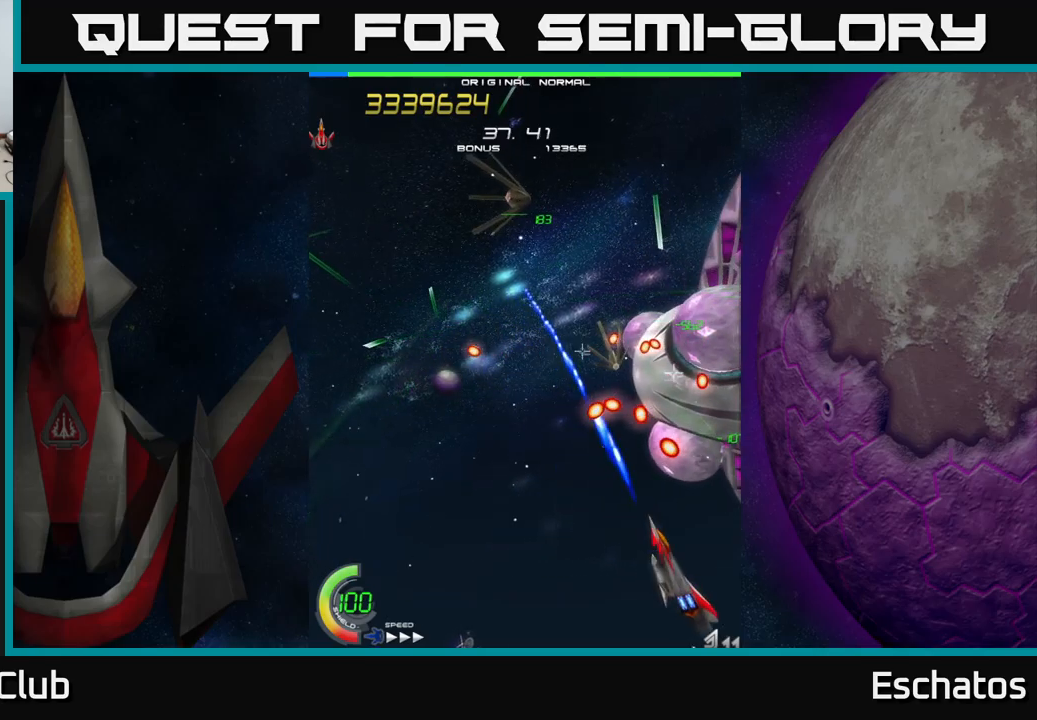
{"buttons": ["X", "DPAD_LEFT"], "left_stick": "center", "right_stick": "center", "events": [[184, "DPAD_DOWN", "up"], [250, "DPAD_RIGHT", "up"], [300, "DPAD_LEFT", "down"]]}
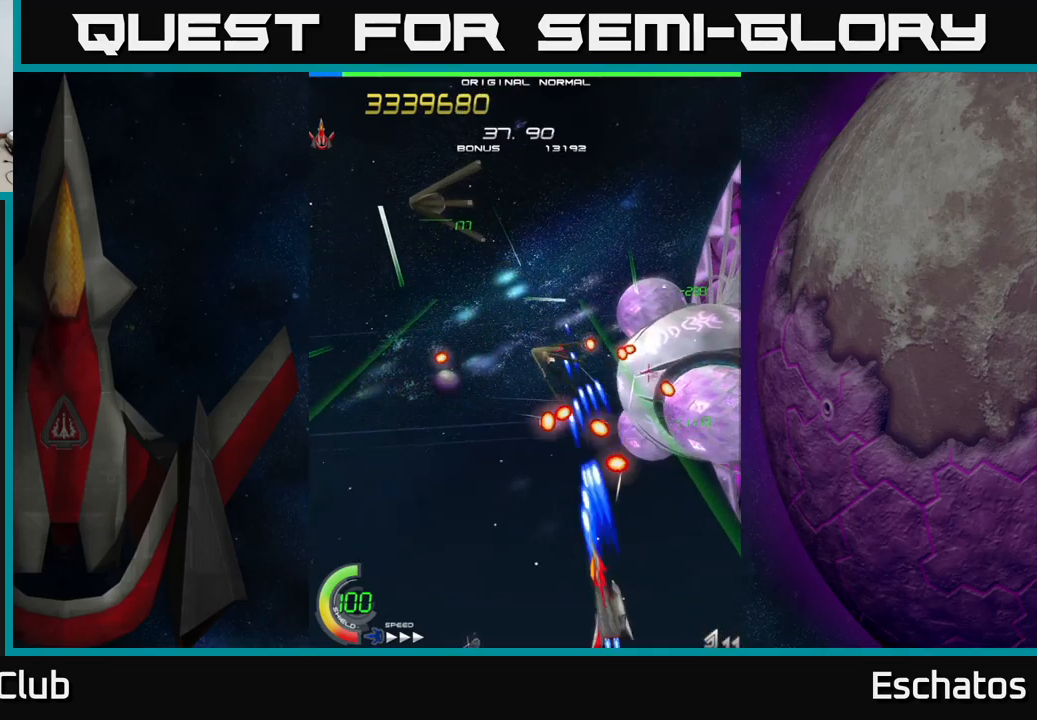
{"buttons": ["X", "DPAD_UP"], "left_stick": "center", "right_stick": "center", "events": [[84, "DPAD_LEFT", "up"], [84, "DPAD_RIGHT", "down"], [217, "DPAD_DOWN", "down"], [234, "DPAD_RIGHT", "up"], [250, "DPAD_DOWN", "up"], [267, "DPAD_LEFT", "down"], [484, "DPAD_LEFT", "up"], [484, "DPAD_UP", "down"]]}
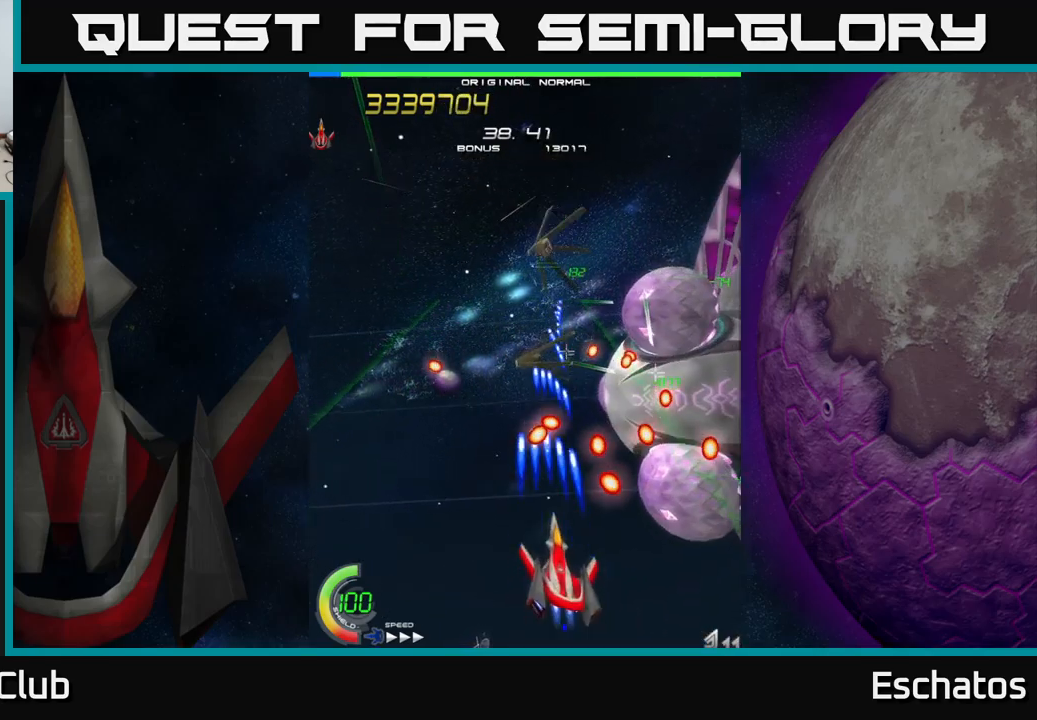
{"buttons": ["X", "DPAD_RIGHT"], "left_stick": "center", "right_stick": "center", "events": [[134, "DPAD_LEFT", "down"], [134, "DPAD_UP", "up"], [284, "DPAD_DOWN", "down"], [284, "DPAD_LEFT", "up"], [434, "DPAD_DOWN", "up"], [484, "DPAD_RIGHT", "down"]]}
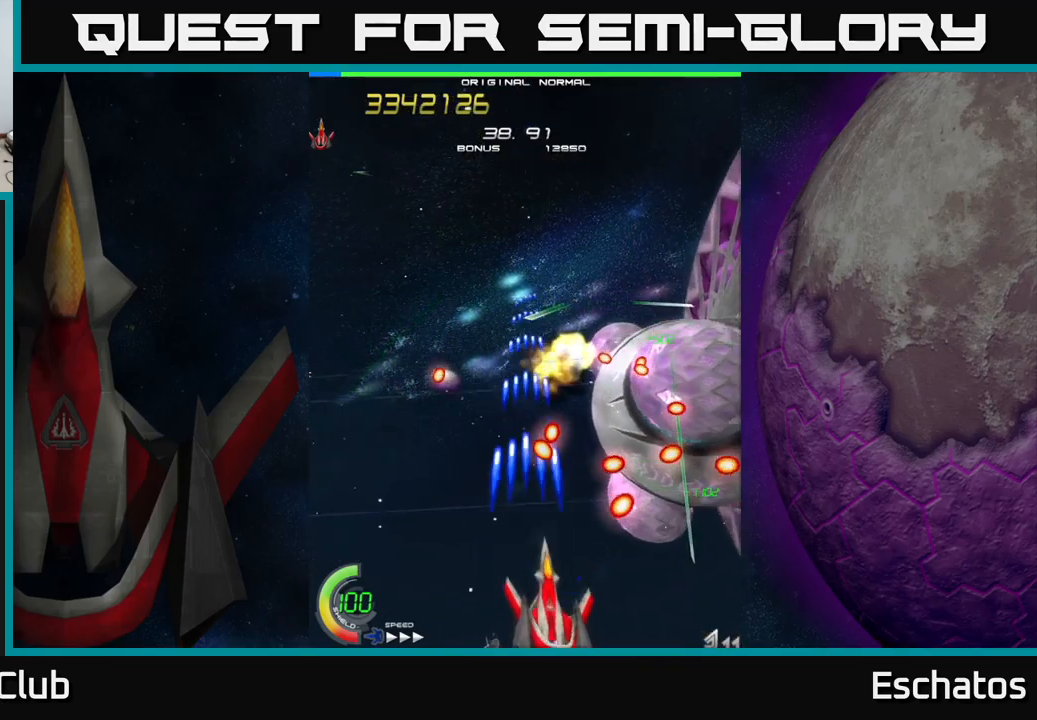
{"buttons": ["X", "DPAD_LEFT"], "left_stick": "center", "right_stick": "center", "events": [[67, "DPAD_DOWN", "down"], [100, "DPAD_RIGHT", "up"], [167, "DPAD_LEFT", "down"], [200, "DPAD_DOWN", "up"], [267, "DPAD_LEFT", "up"], [284, "DPAD_RIGHT", "down"], [384, "DPAD_RIGHT", "up"], [417, "DPAD_LEFT", "down"]]}
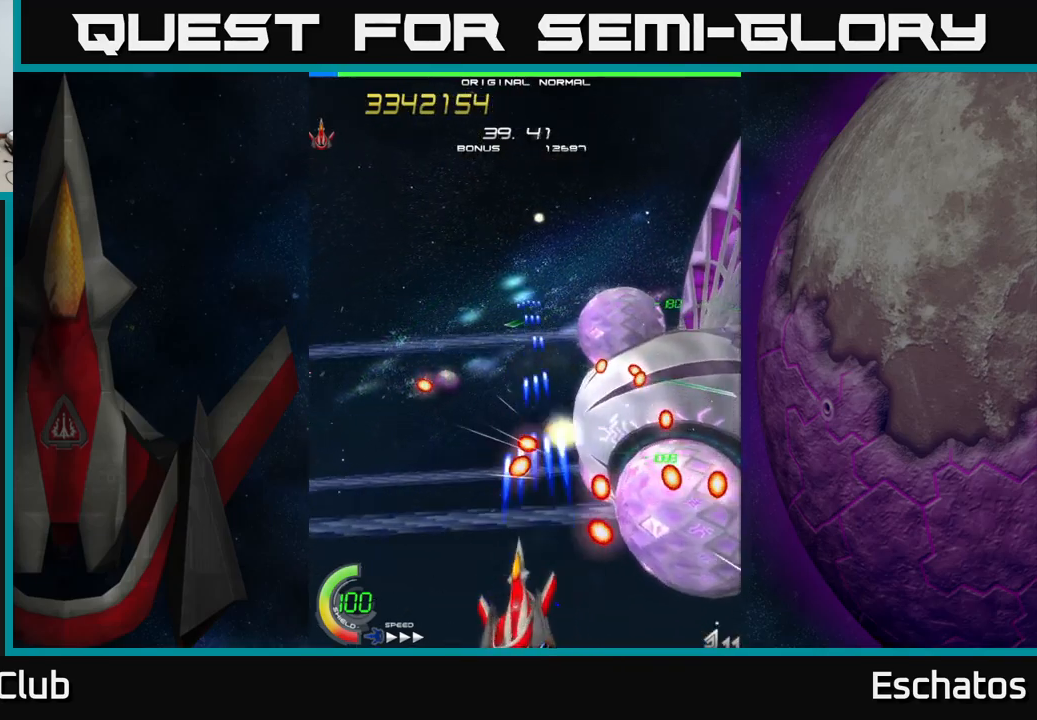
{"buttons": ["X", "DPAD_UP", "DPAD_LEFT"], "left_stick": "center", "right_stick": "center", "events": [[184, "DPAD_LEFT", "up"], [200, "DPAD_RIGHT", "down"], [217, "DPAD_UP", "down"], [234, "DPAD_UP", "up"], [334, "DPAD_RIGHT", "up"], [367, "DPAD_LEFT", "down"], [450, "DPAD_UP", "down"]]}
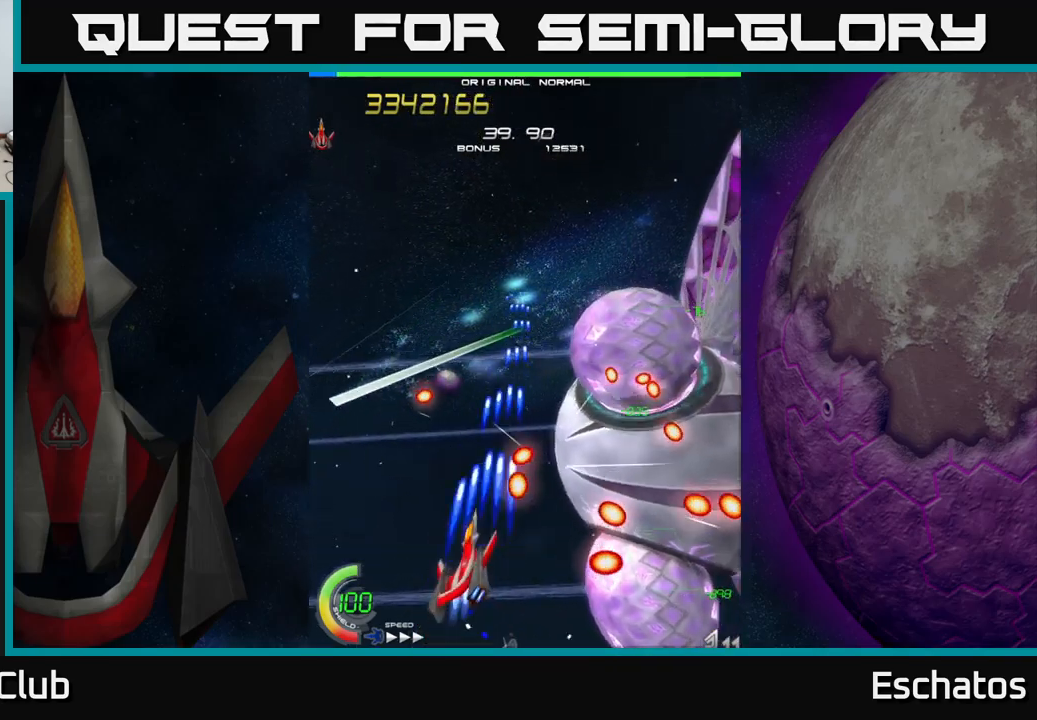
{"buttons": ["A"], "left_stick": "center", "right_stick": "center", "events": [[84, "DPAD_UP", "up"], [150, "DPAD_DOWN", "down"], [184, "DPAD_LEFT", "up"], [234, "DPAD_RIGHT", "down"], [250, "A", "down"], [267, "DPAD_DOWN", "up"], [300, "X", "up"], [484, "DPAD_RIGHT", "up"]]}
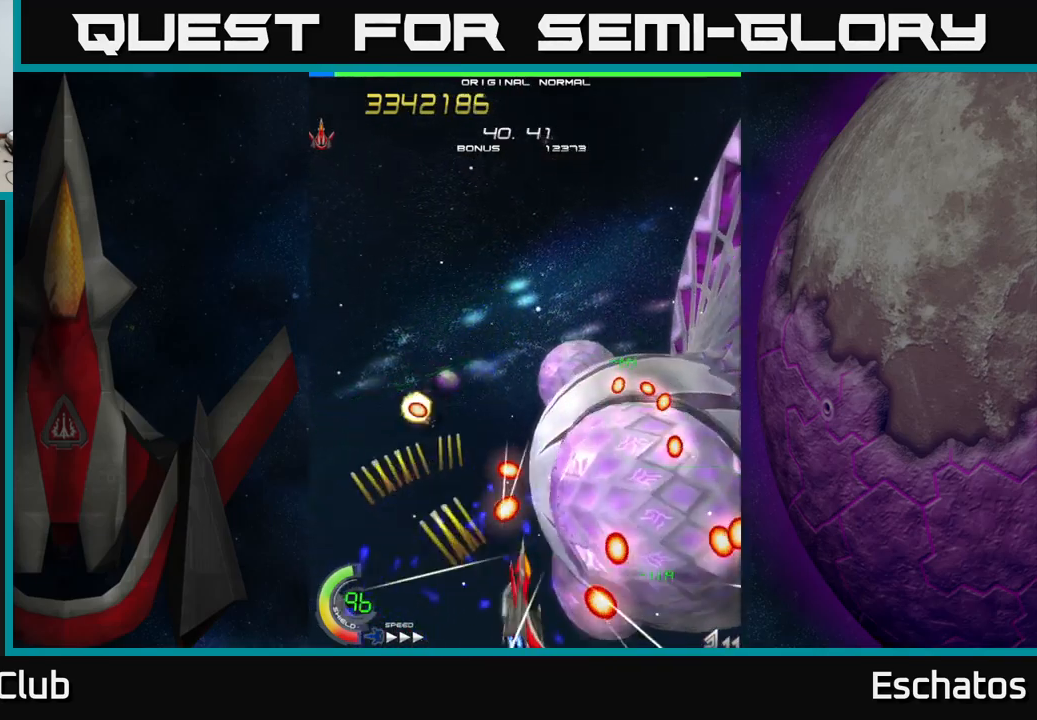
{"buttons": ["A", "DPAD_LEFT"], "left_stick": "center", "right_stick": "center", "events": [[150, "DPAD_LEFT", "down"], [250, "DPAD_LEFT", "up"], [434, "DPAD_LEFT", "down"]]}
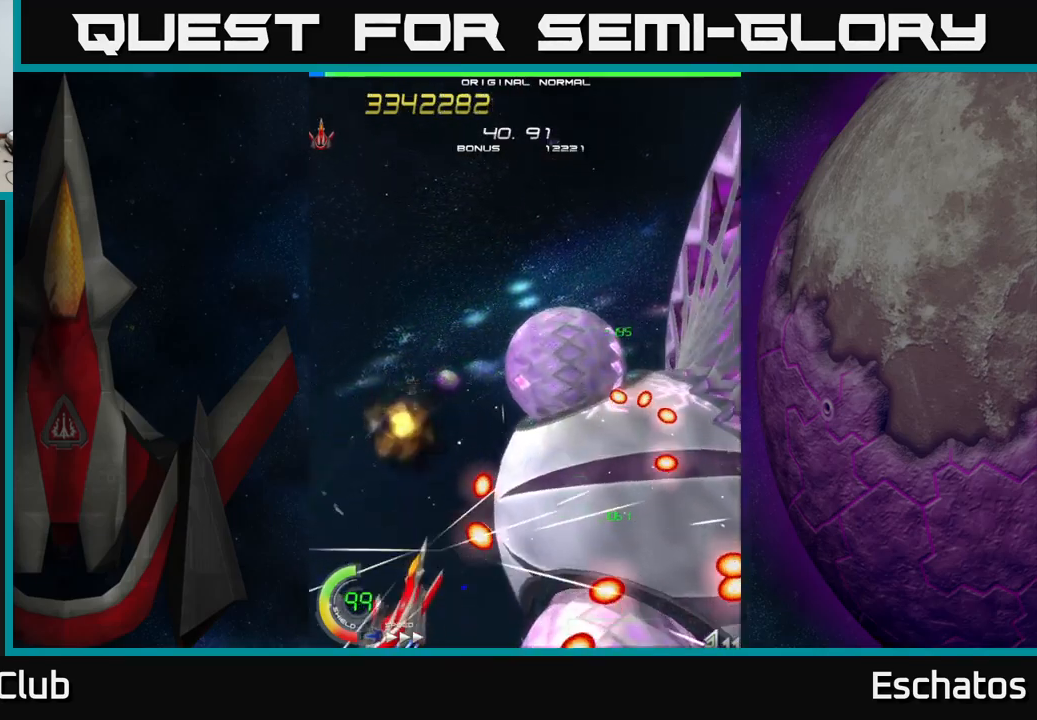
{"buttons": ["A"], "left_stick": "center", "right_stick": "center", "events": [[17, "DPAD_LEFT", "up"], [284, "DPAD_LEFT", "down"], [367, "DPAD_LEFT", "up"]]}
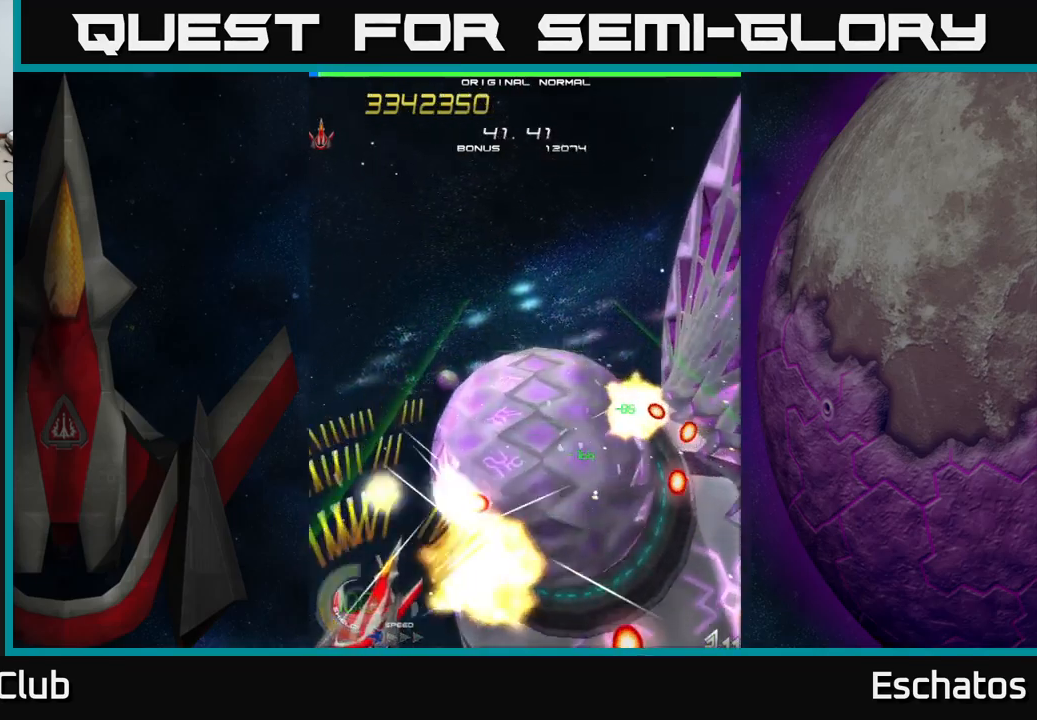
{"buttons": ["A"], "left_stick": "center", "right_stick": "center", "events": [[50, "DPAD_LEFT", "down"], [134, "DPAD_UP", "down"], [200, "DPAD_LEFT", "up"], [217, "DPAD_LEFT", "down"], [250, "DPAD_LEFT", "up"], [334, "DPAD_UP", "up"]]}
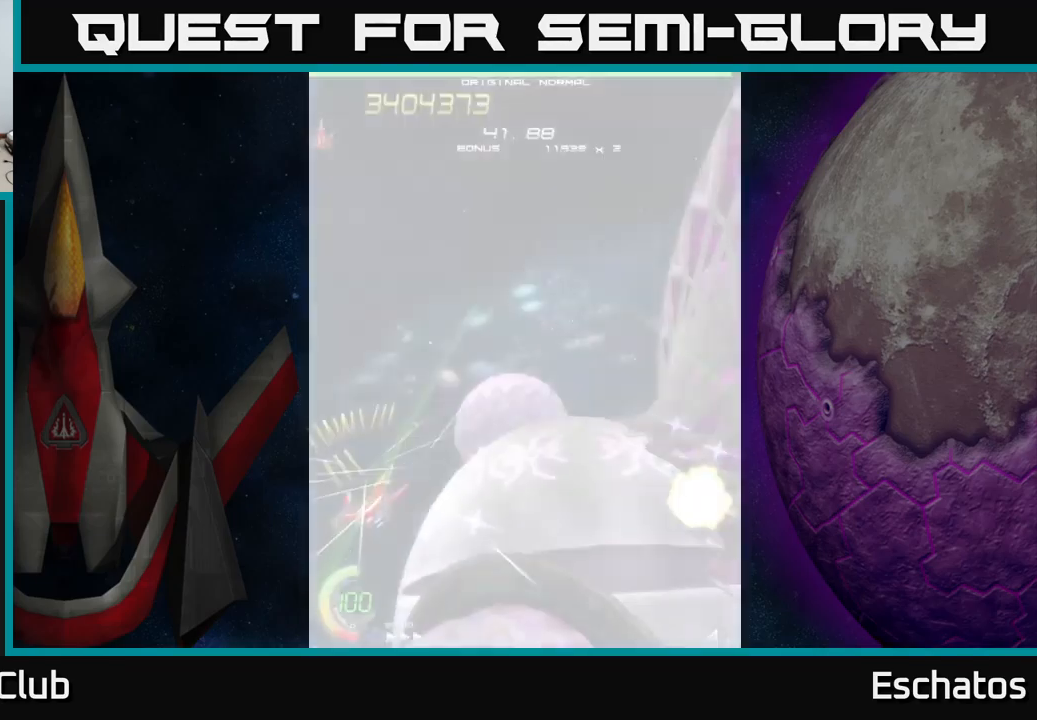
{"buttons": ["X", "DPAD_RIGHT"], "left_stick": "center", "right_stick": "center", "events": [[134, "DPAD_UP", "down"], [317, "DPAD_RIGHT", "down"], [317, "DPAD_UP", "up"], [367, "X", "down"], [417, "A", "up"]]}
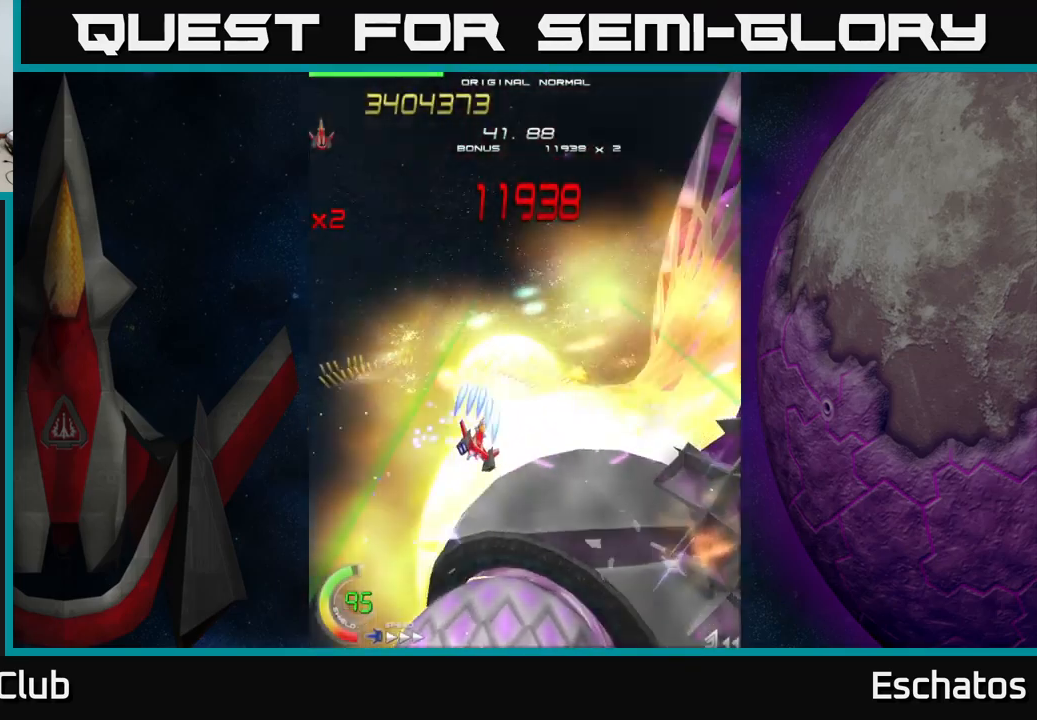
{"buttons": ["X", "DPAD_DOWN", "DPAD_RIGHT"], "left_stick": "center", "right_stick": "center", "events": [[50, "DPAD_DOWN", "down"], [67, "DPAD_RIGHT", "up"], [300, "DPAD_RIGHT", "down"]]}
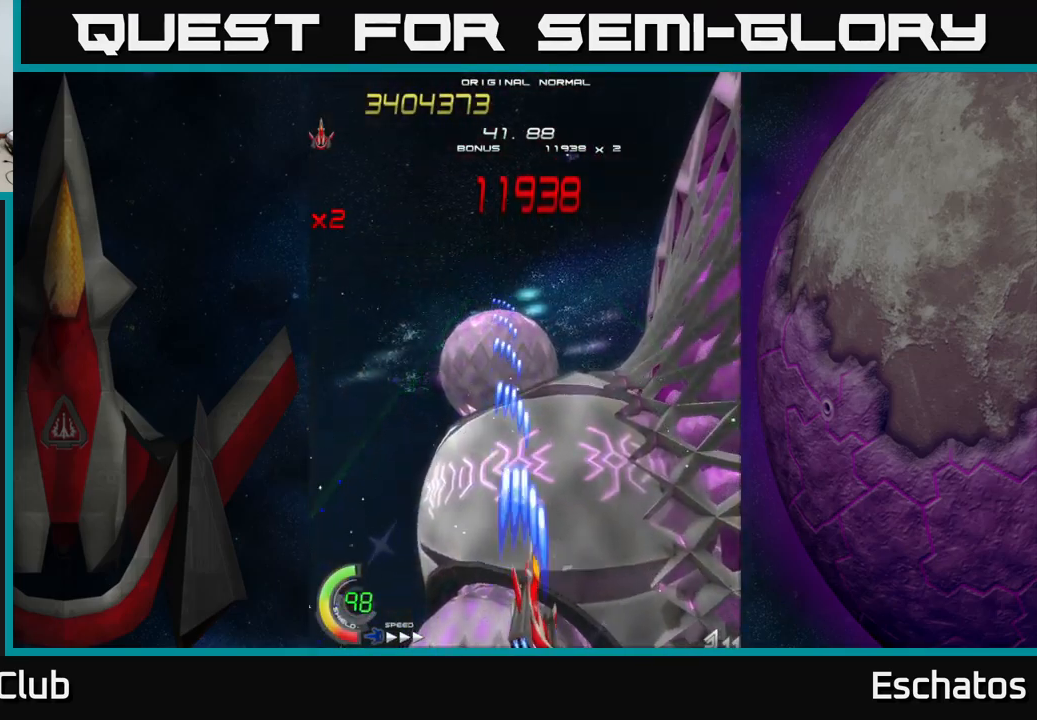
{"buttons": ["X"], "left_stick": "center", "right_stick": "center", "events": [[200, "DPAD_RIGHT", "up"], [267, "DPAD_DOWN", "up"], [267, "DPAD_LEFT", "down"], [500, "DPAD_LEFT", "up"]]}
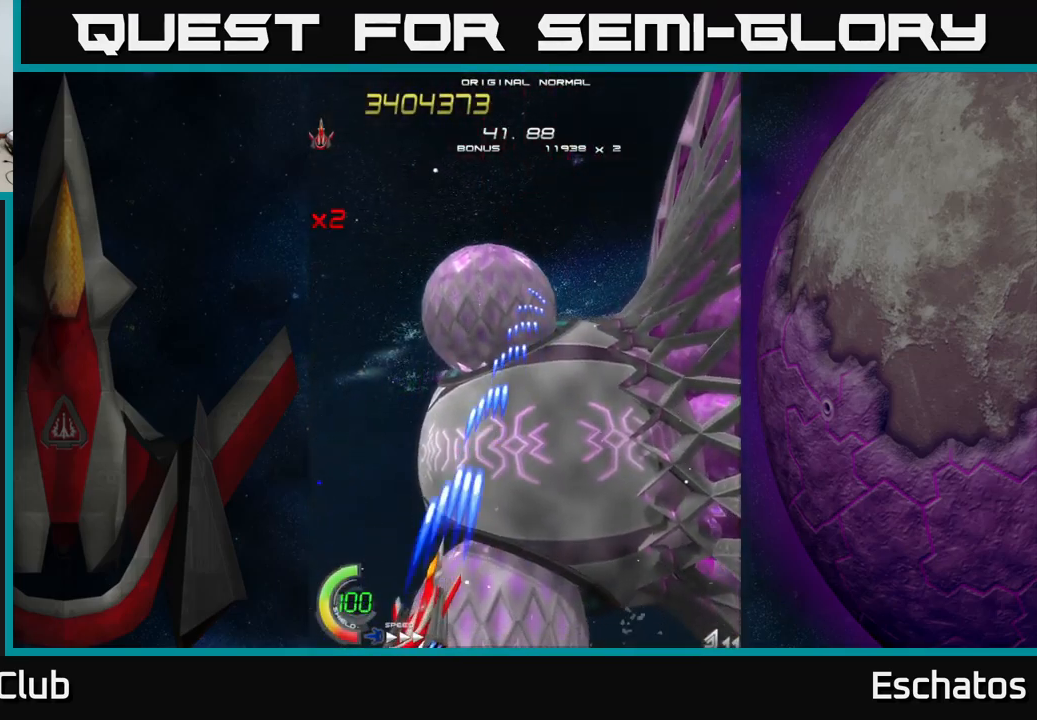
{"buttons": ["X", "DPAD_UP"], "left_stick": "center", "right_stick": "center", "events": [[67, "DPAD_RIGHT", "down"], [183, "DPAD_RIGHT", "up"], [483, "DPAD_UP", "down"]]}
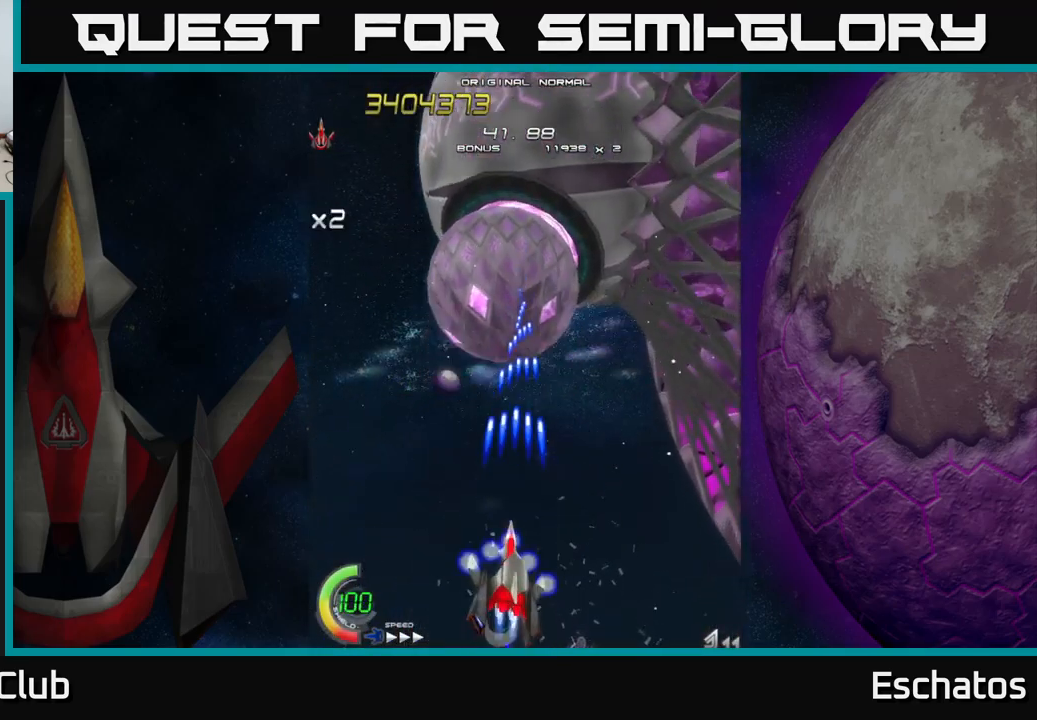
{"buttons": ["X", "DPAD_UP"], "left_stick": "center", "right_stick": "center", "events": []}
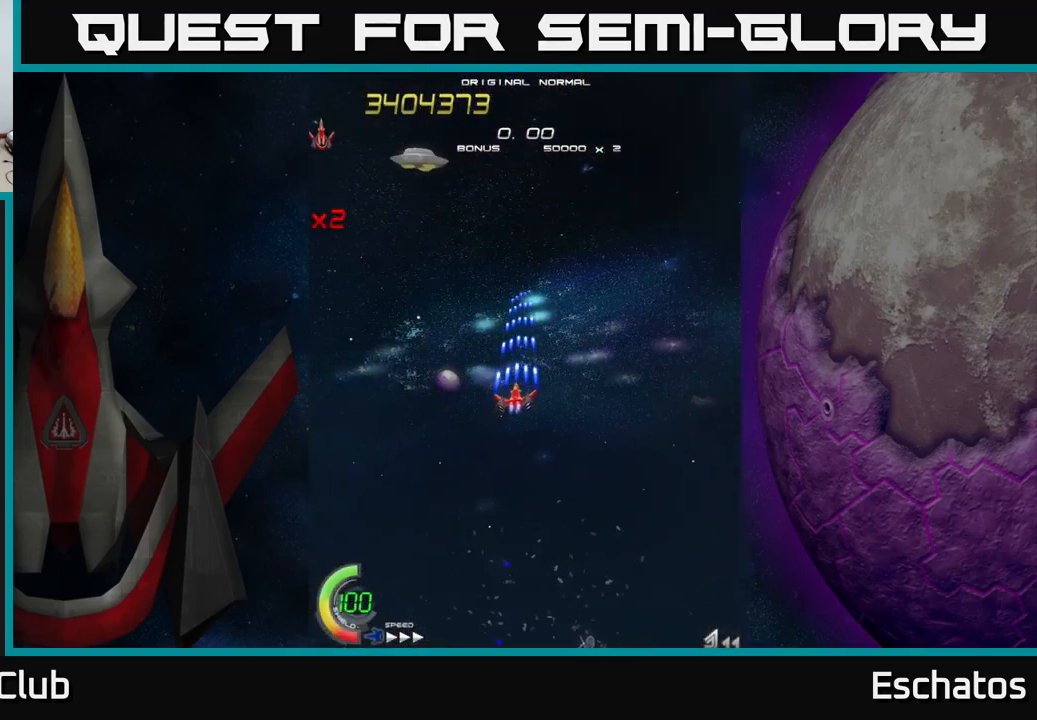
{"buttons": ["X", "DPAD_LEFT"], "left_stick": "center", "right_stick": "center", "events": [[117, "DPAD_UP", "up"], [450, "DPAD_LEFT", "down"]]}
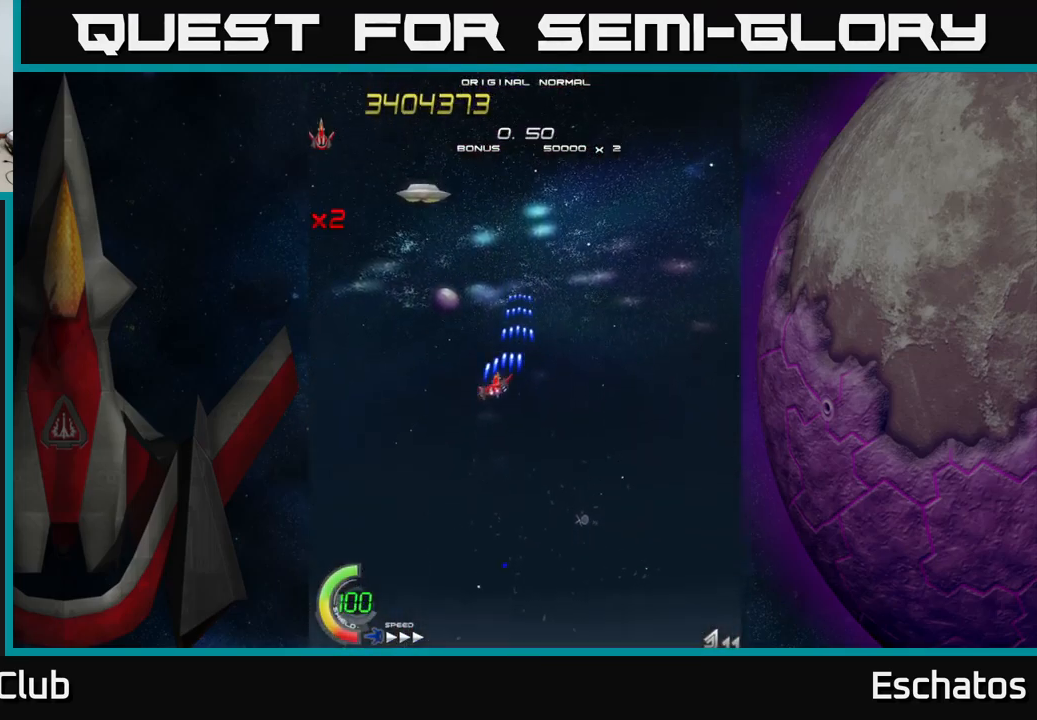
{"buttons": ["X"], "left_stick": "center", "right_stick": "center", "events": [[117, "DPAD_UP", "down"], [433, "DPAD_UP", "up"], [483, "DPAD_LEFT", "up"]]}
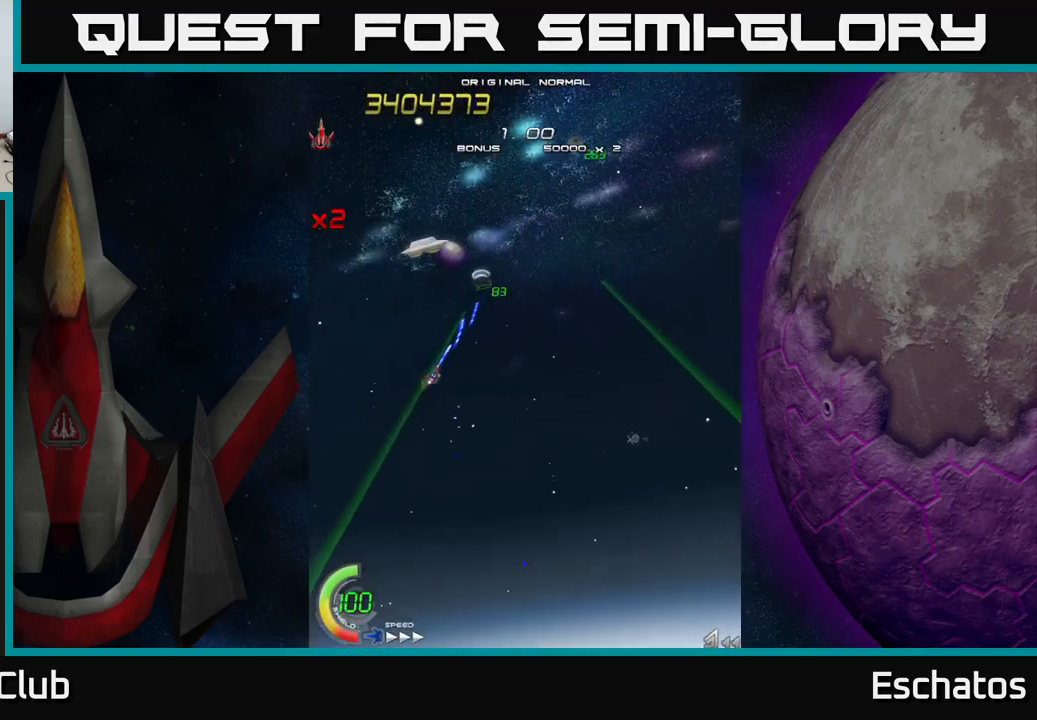
{"buttons": ["X", "DPAD_LEFT"], "left_stick": "center", "right_stick": "center", "events": [[17, "DPAD_DOWN", "down"], [83, "DPAD_RIGHT", "down"], [167, "DPAD_DOWN", "up"], [200, "DPAD_DOWN", "down"], [200, "DPAD_RIGHT", "up"], [283, "DPAD_LEFT", "down"], [367, "DPAD_DOWN", "up"]]}
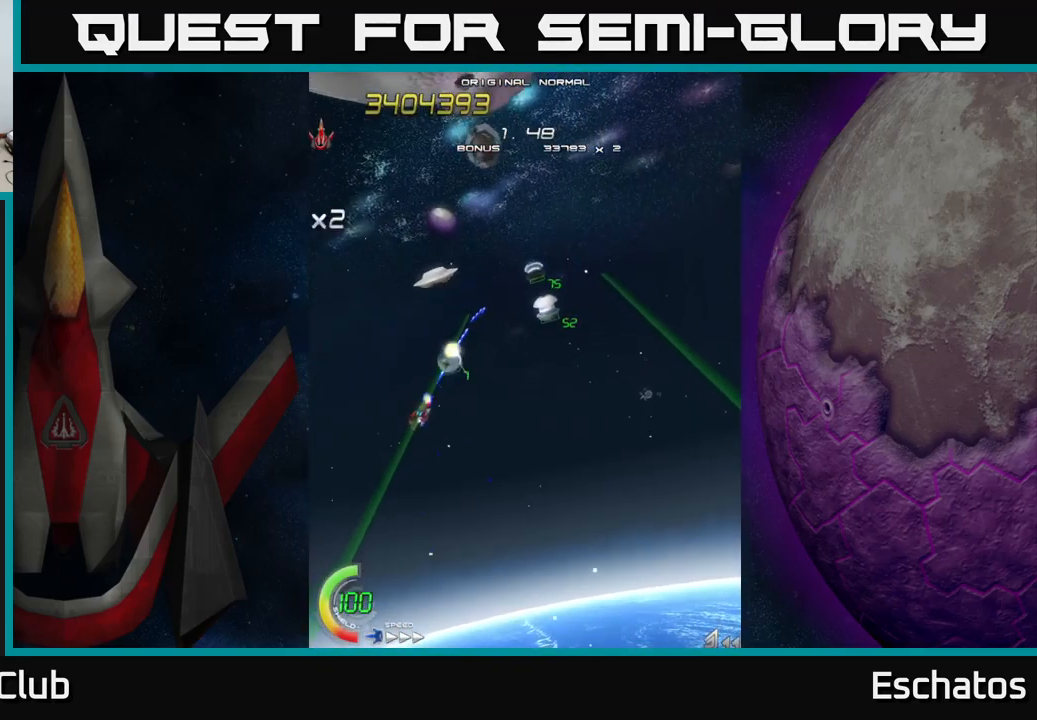
{"buttons": ["A", "DPAD_RIGHT"], "left_stick": "center", "right_stick": "center", "events": [[33, "DPAD_DOWN", "down"], [33, "DPAD_LEFT", "up"], [50, "DPAD_RIGHT", "down"], [83, "A", "down"], [117, "X", "up"], [333, "DPAD_DOWN", "up"]]}
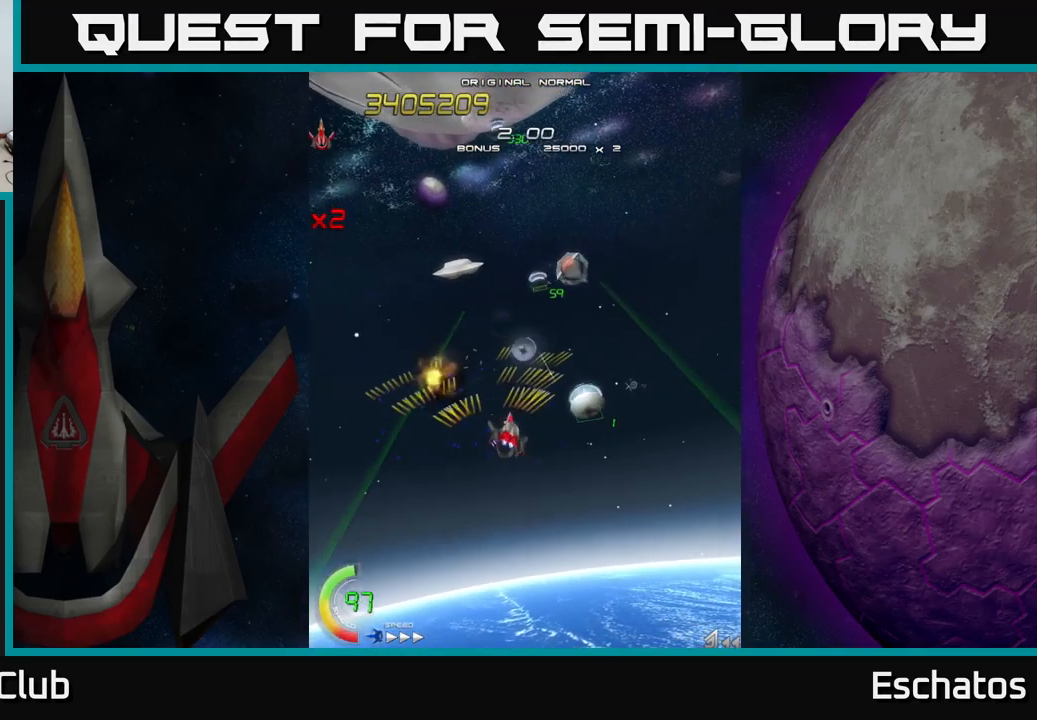
{"buttons": ["A", "DPAD_DOWN", "DPAD_RIGHT"], "left_stick": "center", "right_stick": "center", "events": [[117, "DPAD_DOWN", "down"]]}
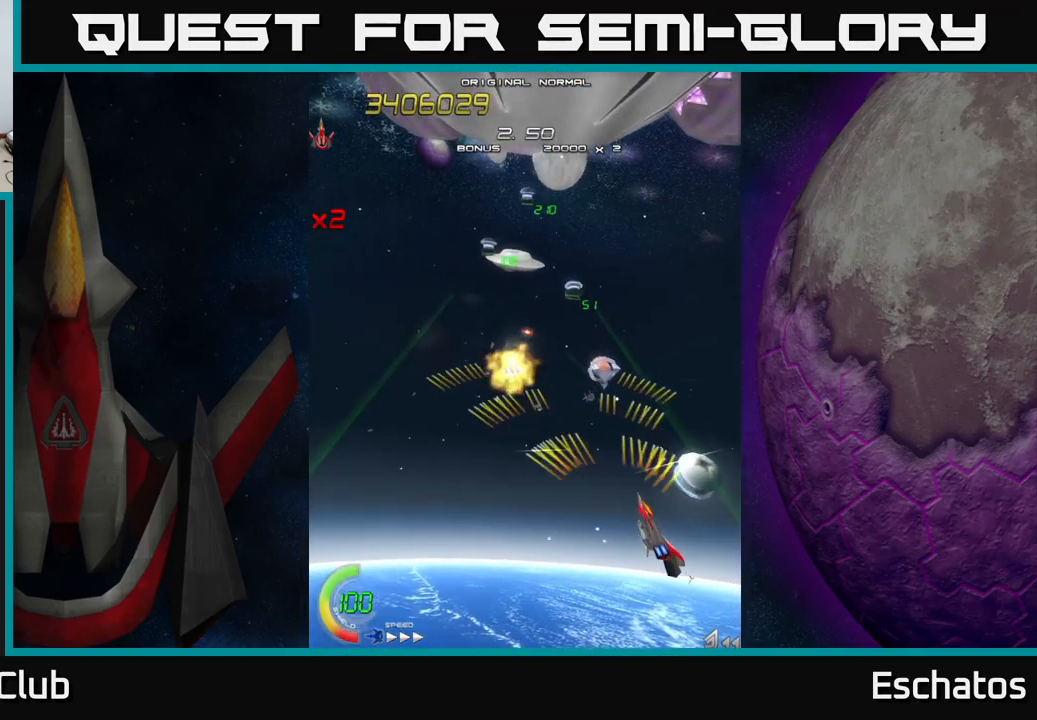
{"buttons": ["A", "DPAD_UP", "DPAD_LEFT"], "left_stick": "center", "right_stick": "center", "events": [[249, "DPAD_DOWN", "up"], [299, "DPAD_LEFT", "down"], [299, "DPAD_RIGHT", "up"], [383, "DPAD_UP", "down"]]}
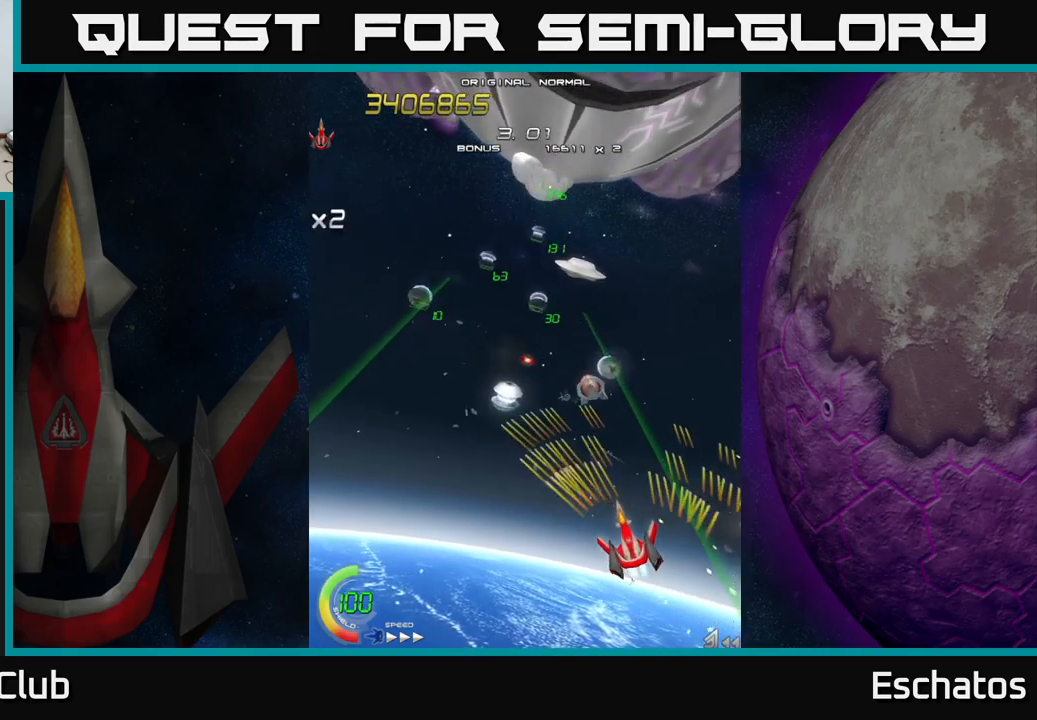
{"buttons": ["A", "DPAD_LEFT"], "left_stick": "center", "right_stick": "center", "events": [[267, "DPAD_UP", "up"]]}
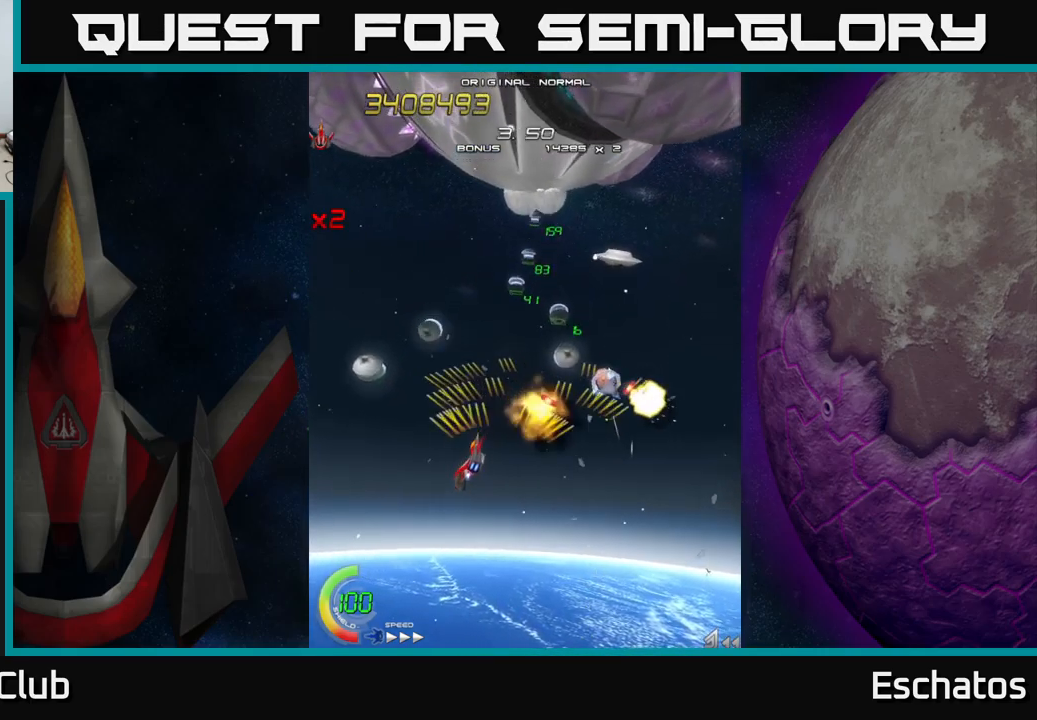
{"buttons": ["A", "DPAD_RIGHT"], "left_stick": "center", "right_stick": "center", "events": [[233, "DPAD_DOWN", "down"], [250, "DPAD_LEFT", "up"], [267, "DPAD_RIGHT", "down"], [450, "DPAD_DOWN", "up"]]}
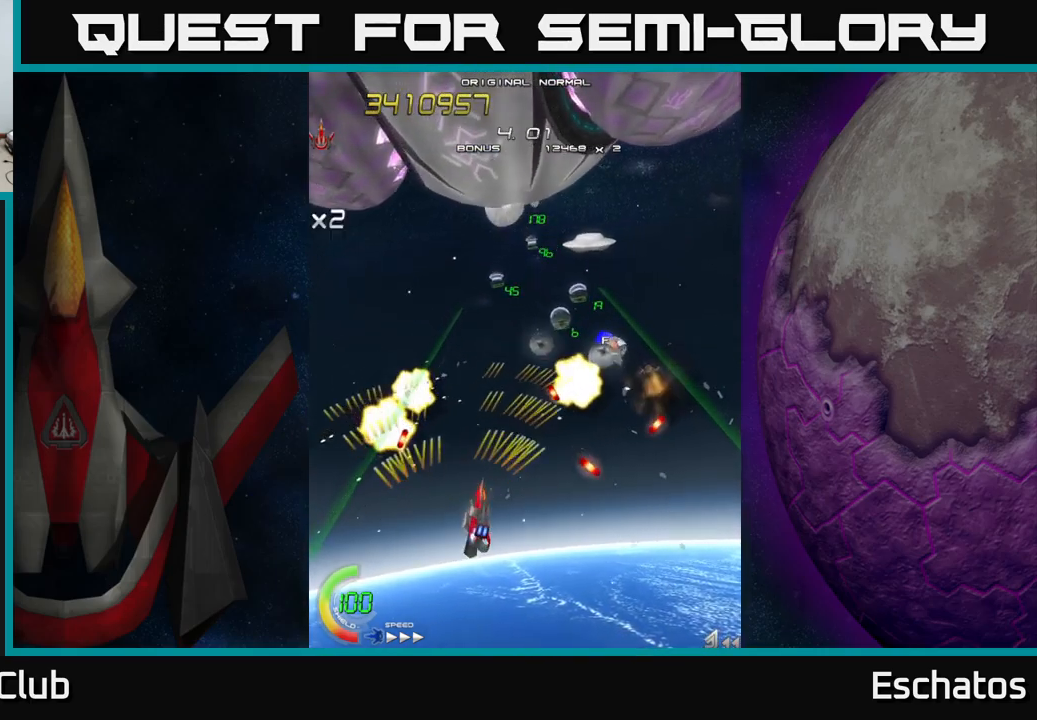
{"buttons": ["A", "DPAD_UP", "DPAD_LEFT"], "left_stick": "center", "right_stick": "center", "events": [[133, "DPAD_DOWN", "down"], [250, "DPAD_DOWN", "up"], [333, "DPAD_DOWN", "down"], [350, "DPAD_RIGHT", "up"], [367, "DPAD_LEFT", "down"], [383, "DPAD_DOWN", "up"], [467, "DPAD_UP", "down"]]}
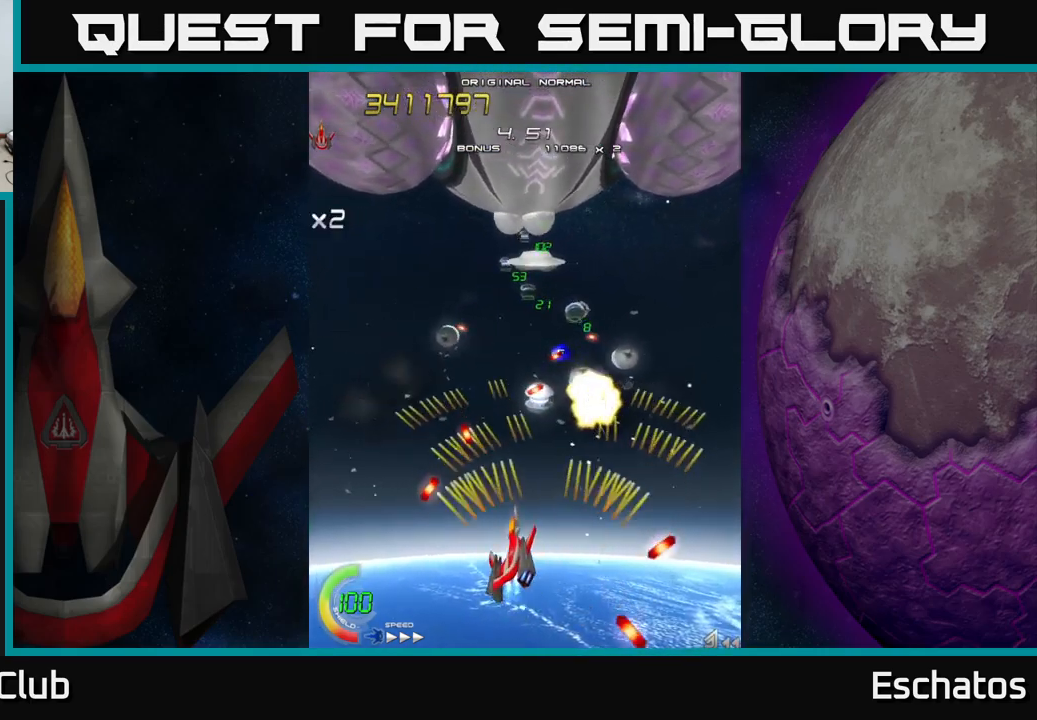
{"buttons": ["A", "DPAD_RIGHT"], "left_stick": "center", "right_stick": "center", "events": [[200, "DPAD_LEFT", "up"], [200, "DPAD_UP", "up"], [217, "DPAD_RIGHT", "down"], [317, "DPAD_DOWN", "down"], [383, "DPAD_DOWN", "up"]]}
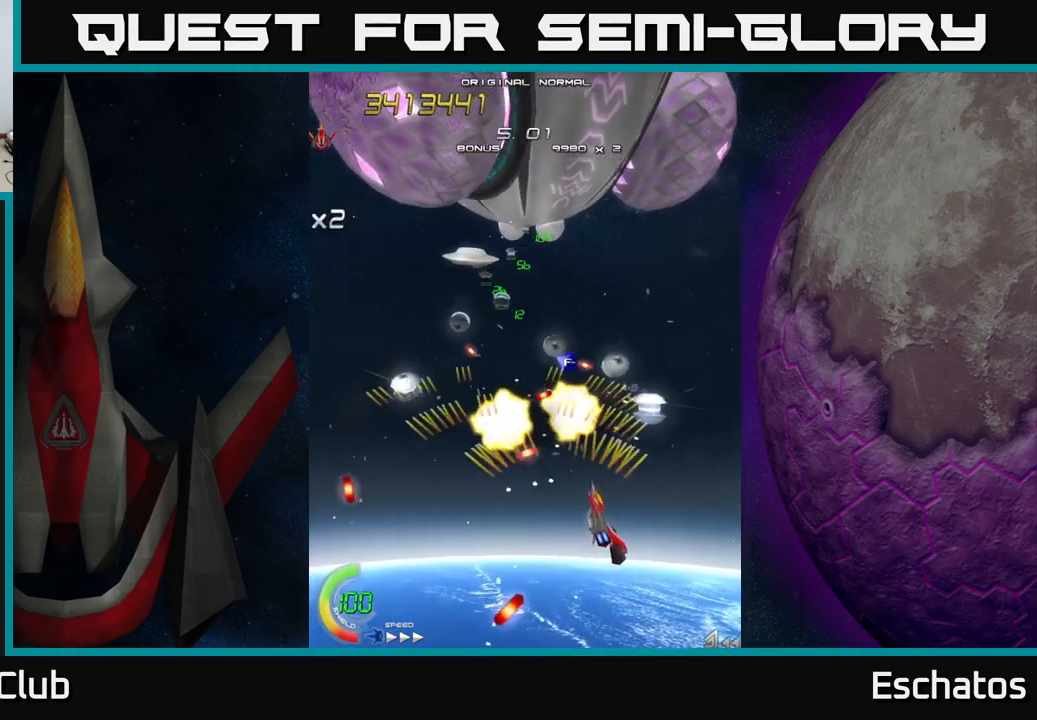
{"buttons": ["A", "DPAD_RIGHT"], "left_stick": "center", "right_stick": "center", "events": [[17, "DPAD_DOWN", "down"], [67, "DPAD_RIGHT", "up"], [100, "DPAD_LEFT", "down"], [150, "DPAD_DOWN", "up"], [333, "DPAD_LEFT", "up"], [383, "DPAD_RIGHT", "down"]]}
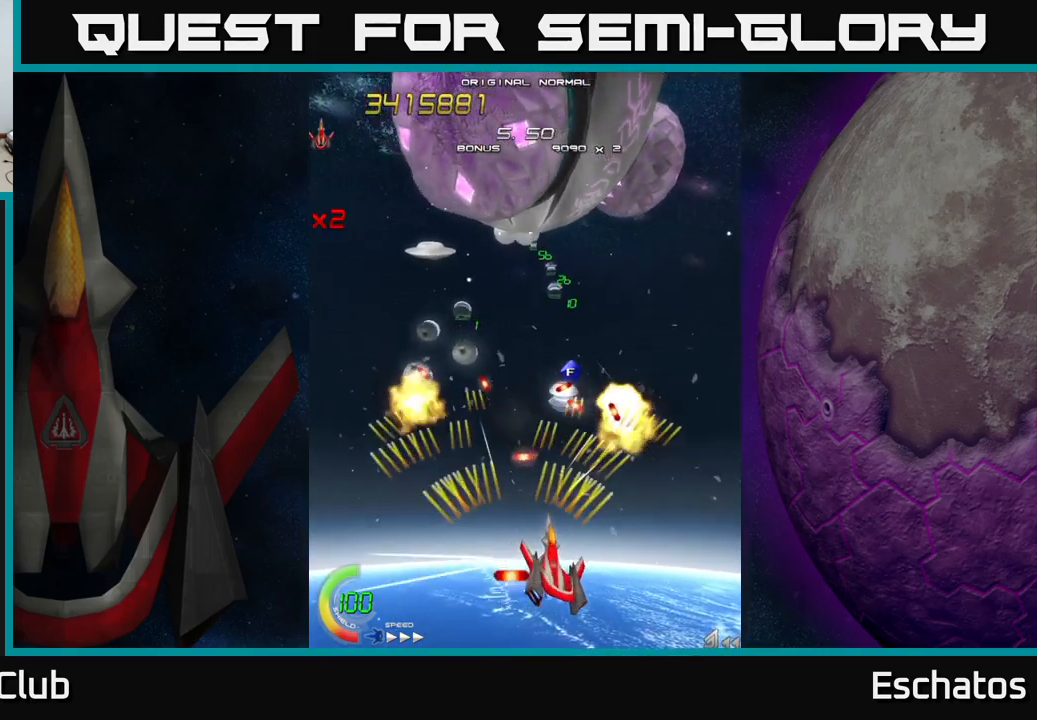
{"buttons": ["A", "DPAD_LEFT"], "left_stick": "center", "right_stick": "center", "events": [[217, "DPAD_RIGHT", "up"], [250, "DPAD_LEFT", "down"]]}